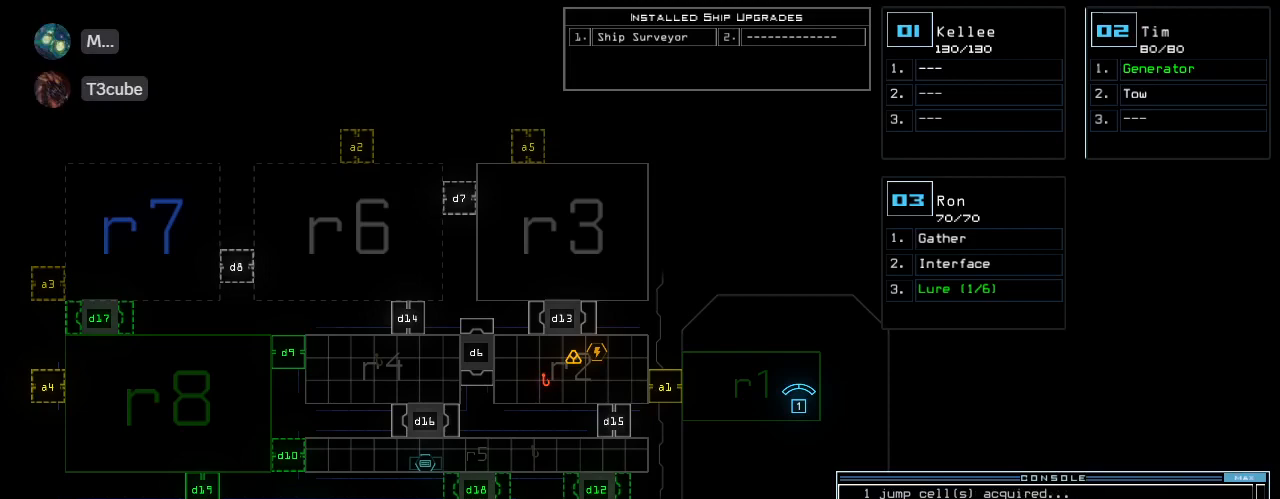
Gameplay with keyboard; each line is a JSON object with the keys held at the frame after it. "events" lists presses ("down") and releases ("up") of ".", "0", "1", "2", "3", "4", "5", "6", "7", "8", "9", "a", "b", "backspace", "c", "caps_lock", "comma", "ctrl_l", "ctrl_r", "d", "down", "e", "equals", "escape", "f", "f8", "g", "h", "i", "j", "k", "l", "left", "m", "minus", "n", "o", "p", "q", "quote", "r", "return", "right", "s", "semicolon", "shift_l", "shift_r", "space", "t", "tab", "tilde", "u", "up", "v", "w", "x", "y" and "z" between this image and that frame as [ms after this image, input, new state], when the widget could be followed in between. No other keys are recorded. Mouse input is not recorded.
{"keys": ["c"], "events": [[500, "c", "down"]]}
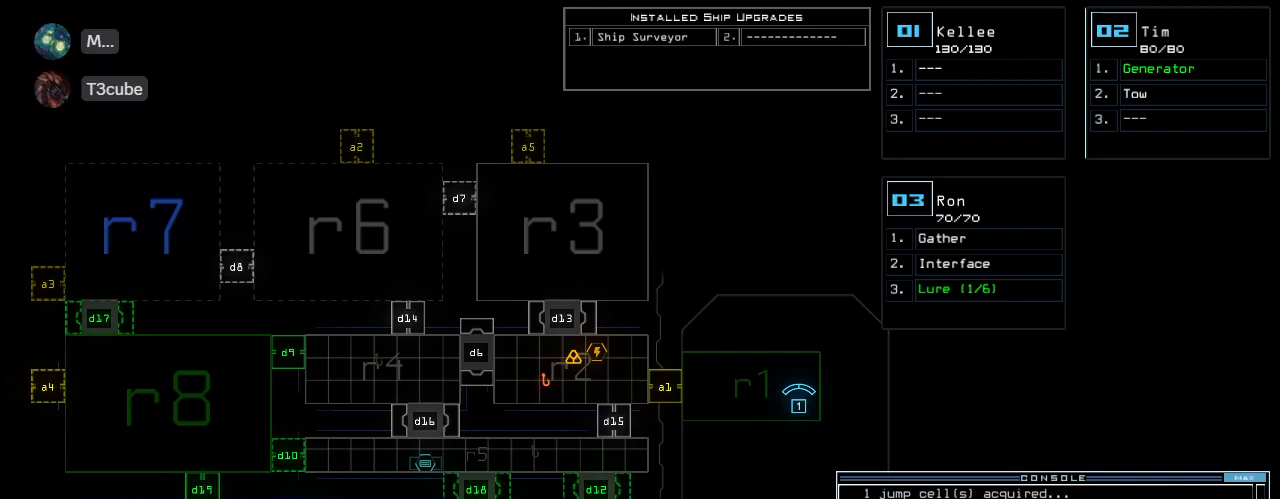
{"keys": [], "events": [[100, "c", "up"], [140, "c", "down"], [220, "c", "up"]]}
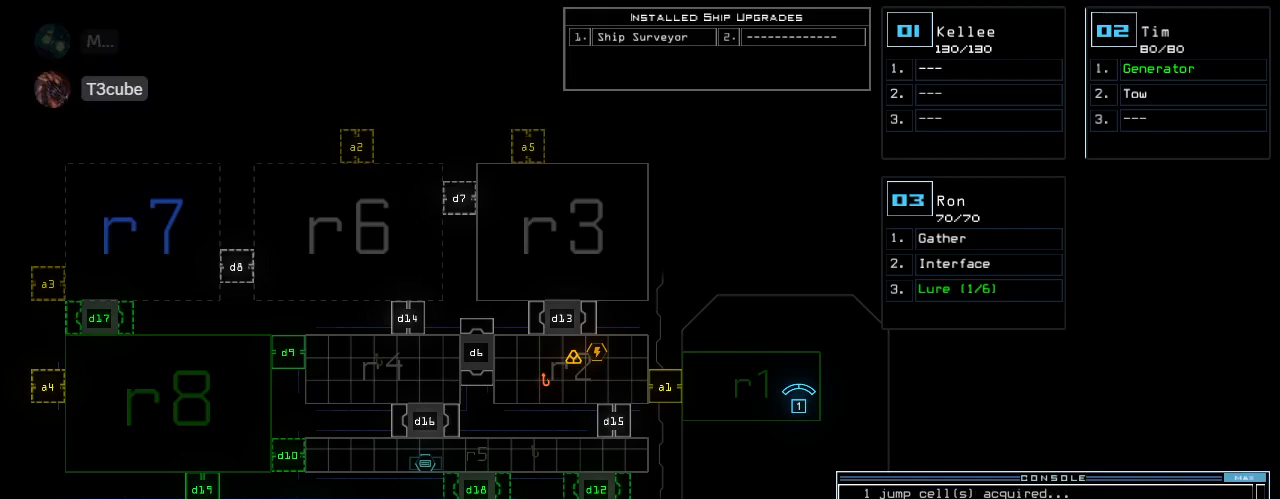
{"keys": [], "events": []}
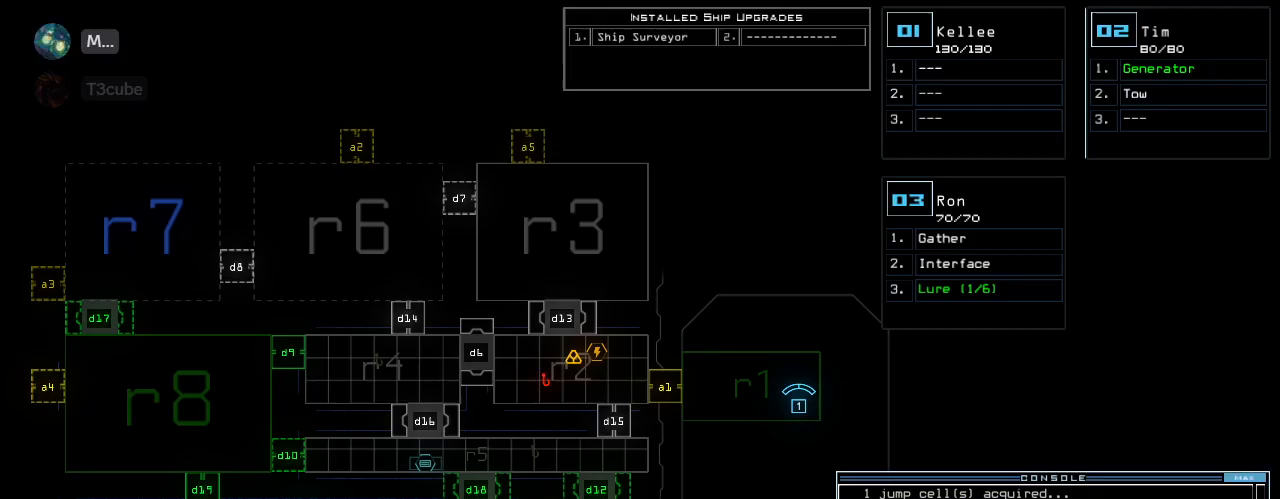
{"keys": [], "events": []}
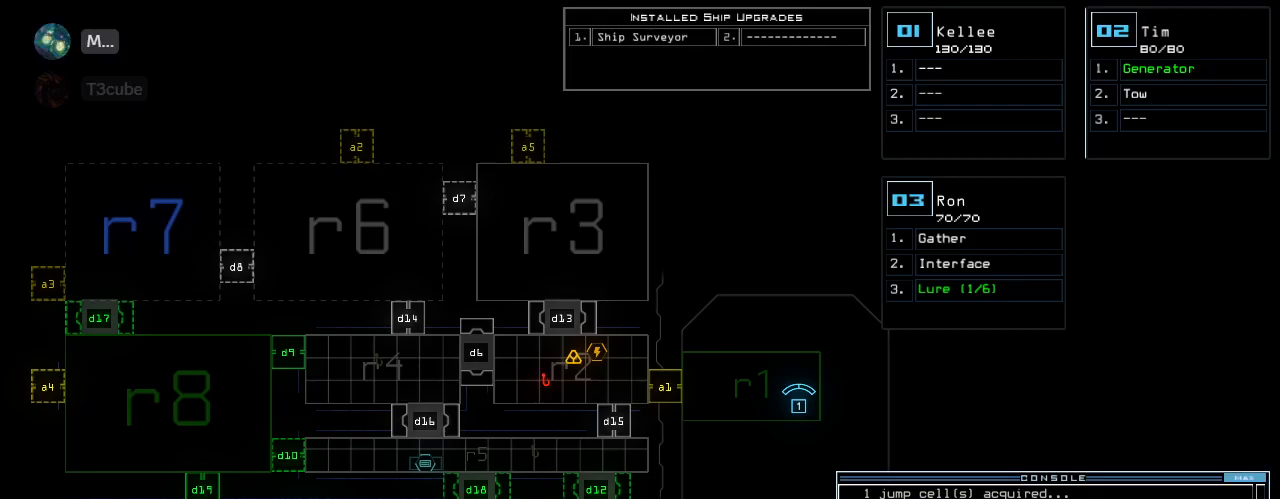
{"keys": [], "events": [[380, "return", "down"], [420, "return", "up"]]}
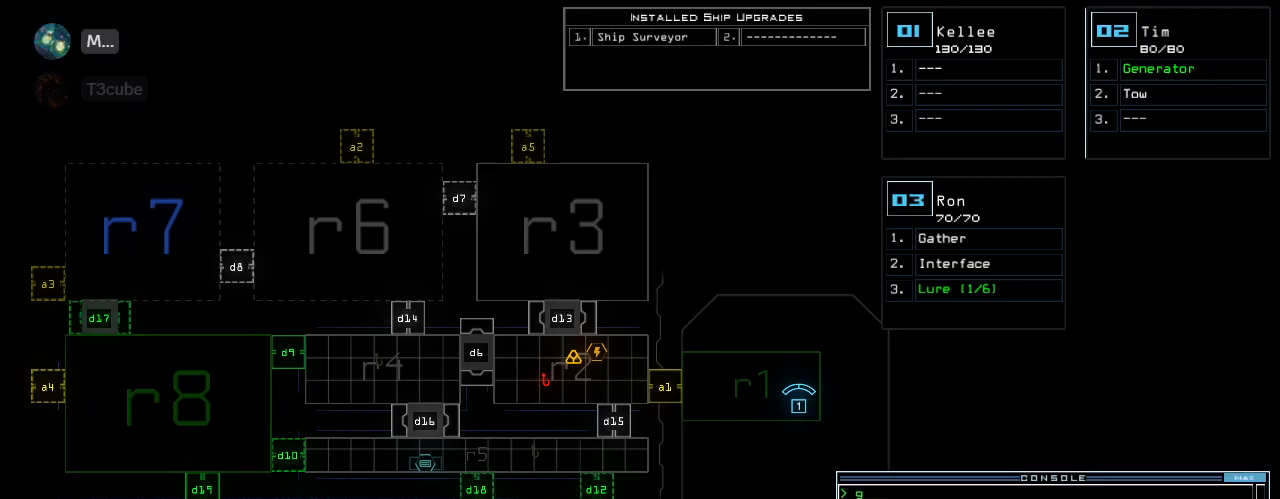
{"keys": [], "events": []}
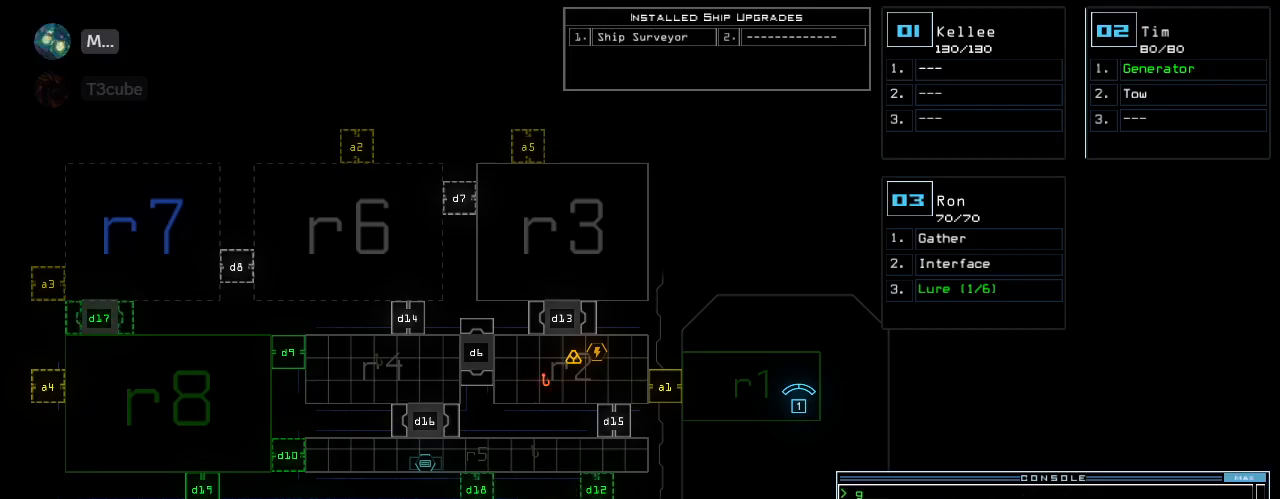
{"keys": [], "events": []}
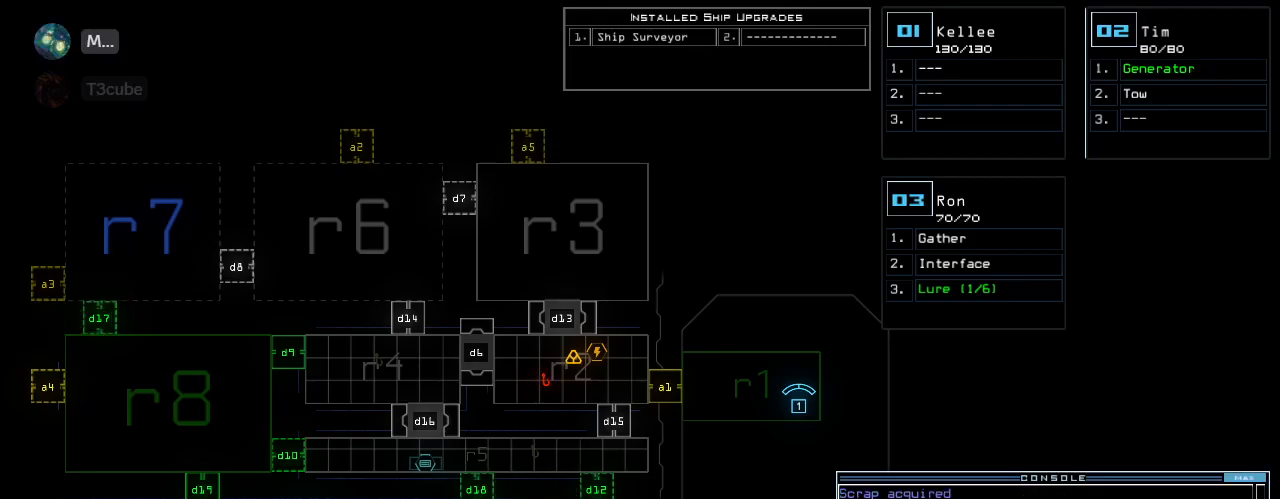
{"keys": ["right", "up"], "events": [[240, "3", "down"], [260, "right", "down"], [340, "3", "up"], [500, "up", "down"]]}
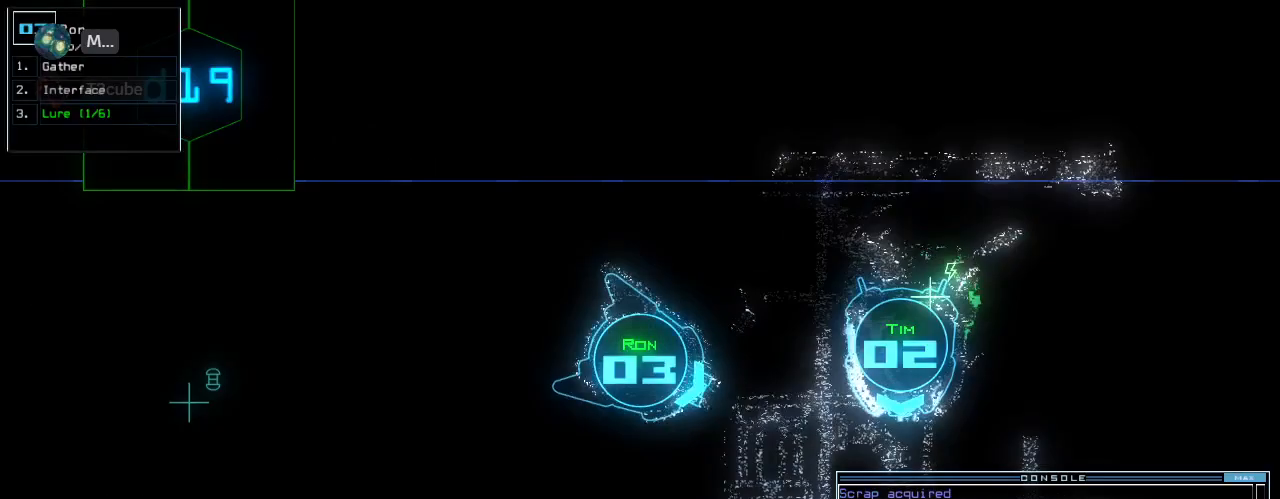
{"keys": ["right", "up"], "events": [[260, "up", "up"], [500, "up", "down"]]}
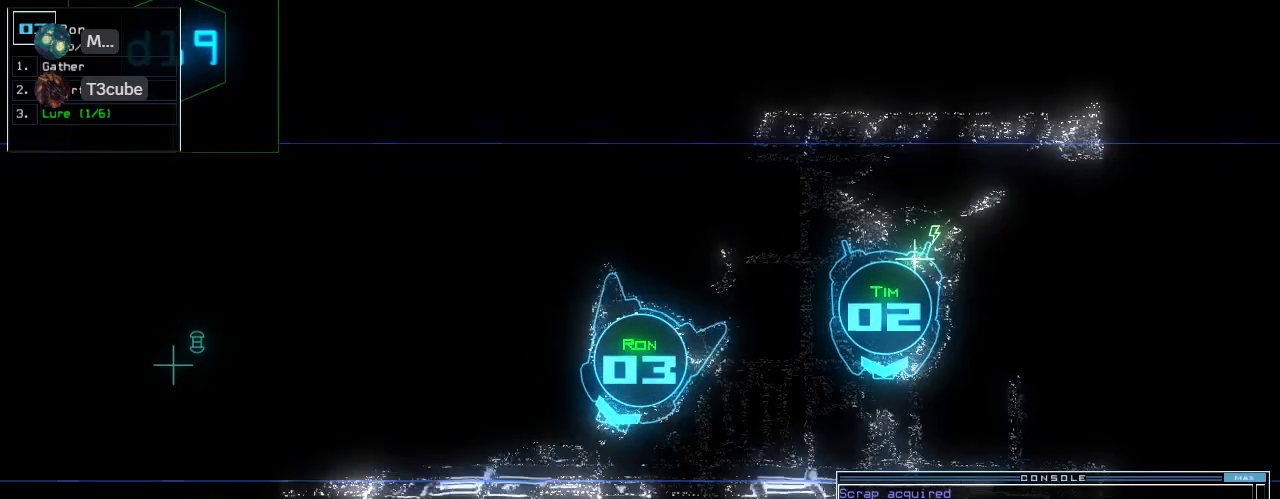
{"keys": ["right", "up"], "events": []}
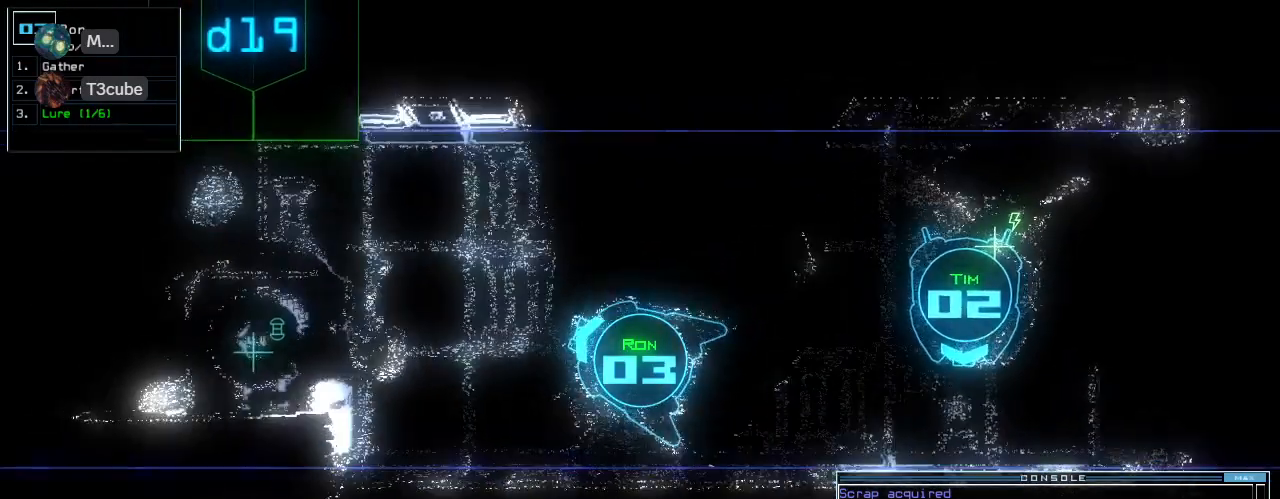
{"keys": ["up"], "events": [[180, "right", "up"], [340, "left", "down"], [460, "left", "up"]]}
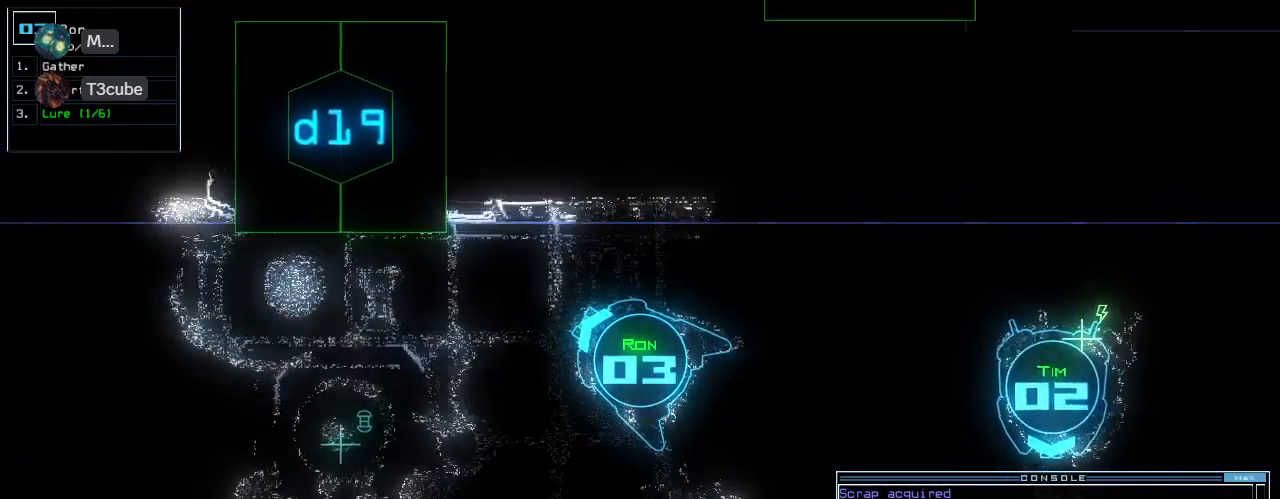
{"keys": ["up"], "events": [[80, "left", "down"], [200, "left", "up"]]}
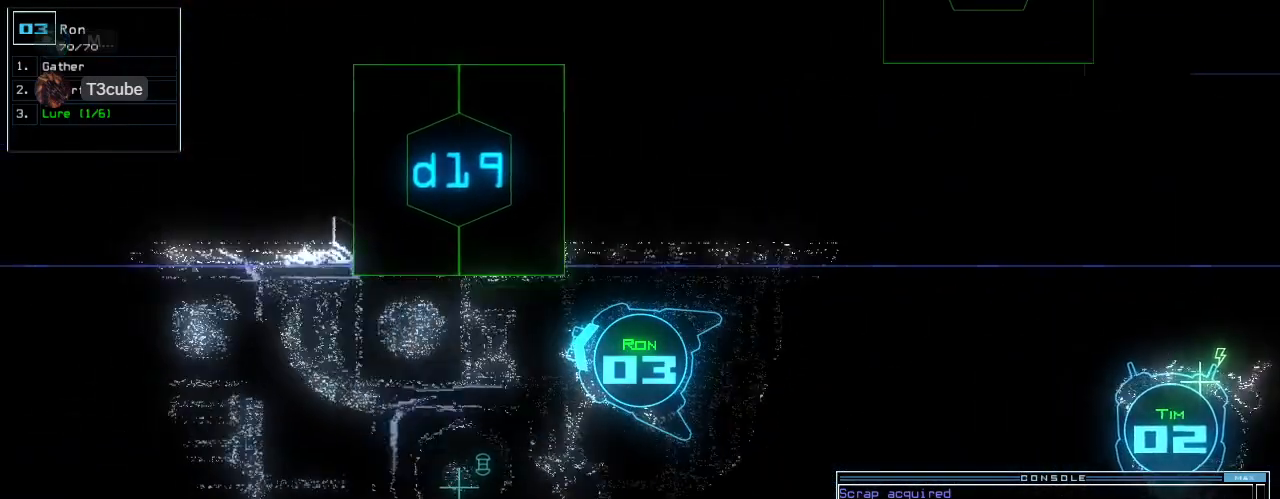
{"keys": [], "events": [[460, "up", "up"]]}
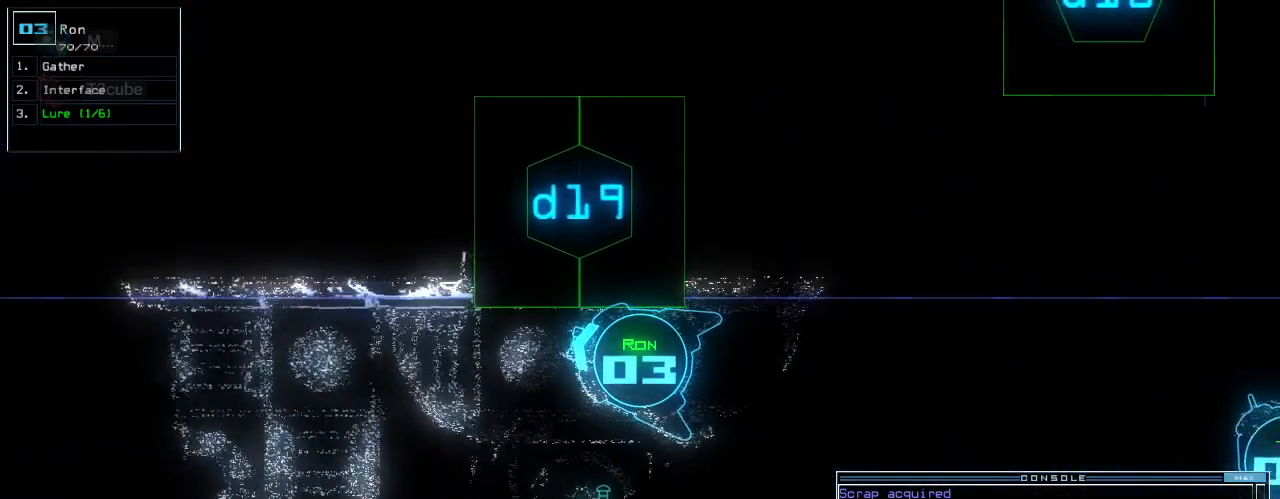
{"keys": [], "events": [[20, "d", "down"], [100, "d", "up"]]}
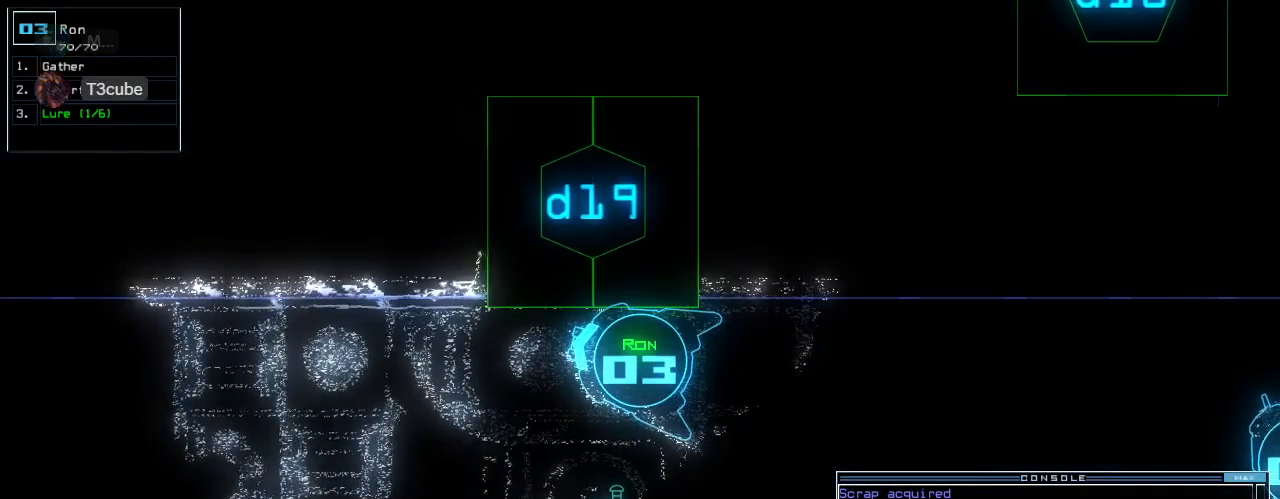
{"keys": [], "events": [[100, "1", "down"], [200, "1", "up"], [200, "9", "down"], [240, "9", "up"]]}
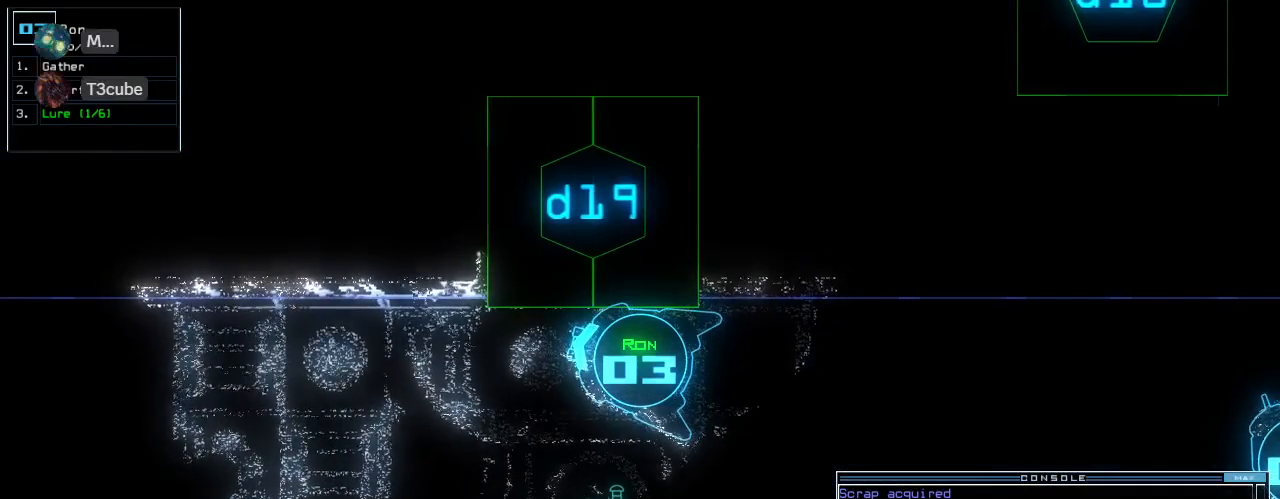
{"keys": ["right"], "events": [[240, "return", "down"], [320, "return", "up"], [460, "right", "down"]]}
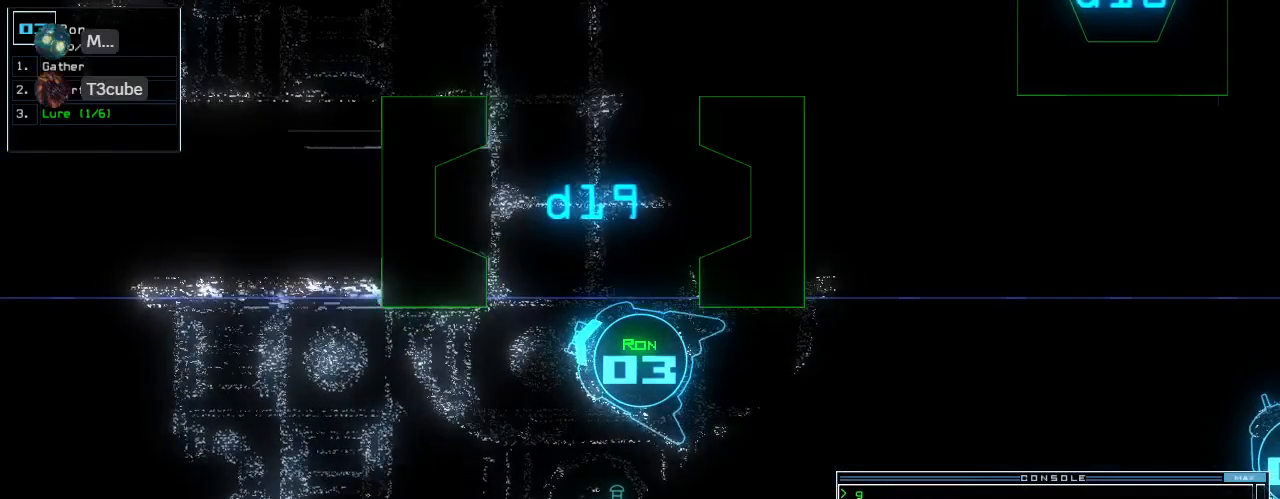
{"keys": ["up"], "events": [[20, "up", "down"], [280, "right", "up"]]}
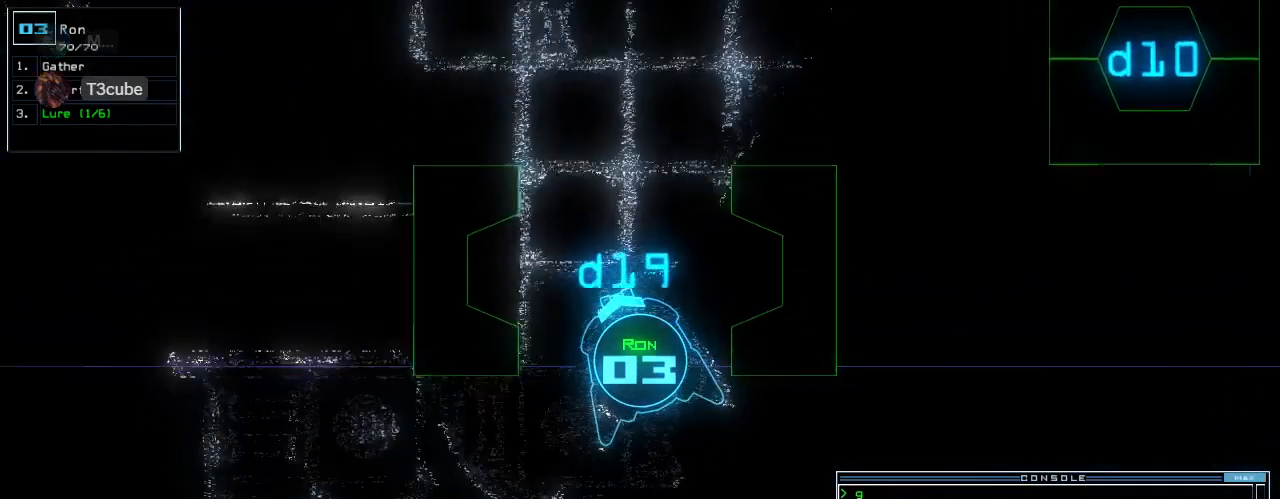
{"keys": ["up"], "events": [[60, "right", "down"], [140, "right", "up"]]}
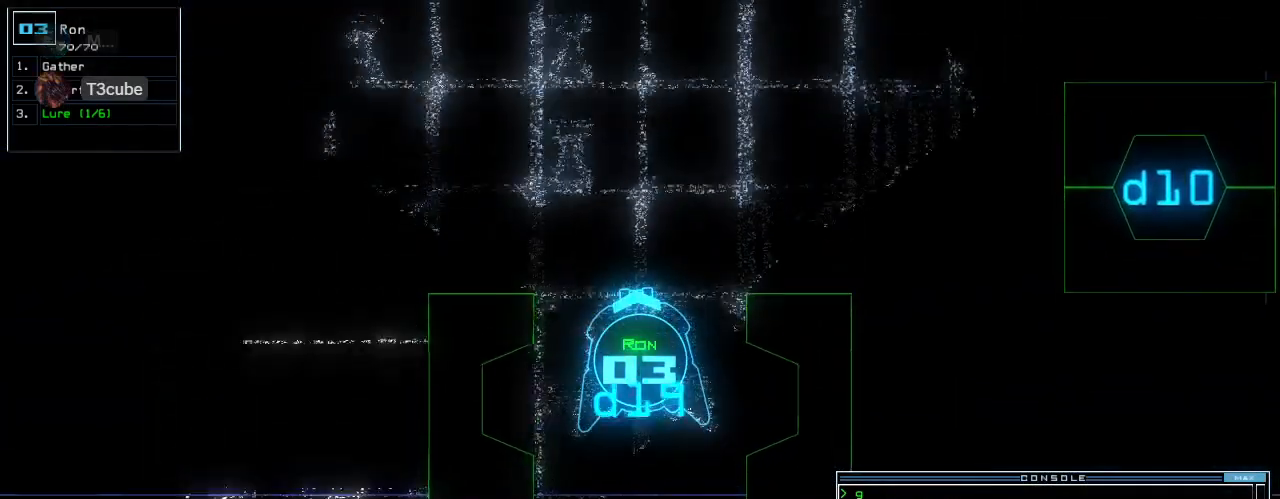
{"keys": [], "events": [[420, "up", "up"]]}
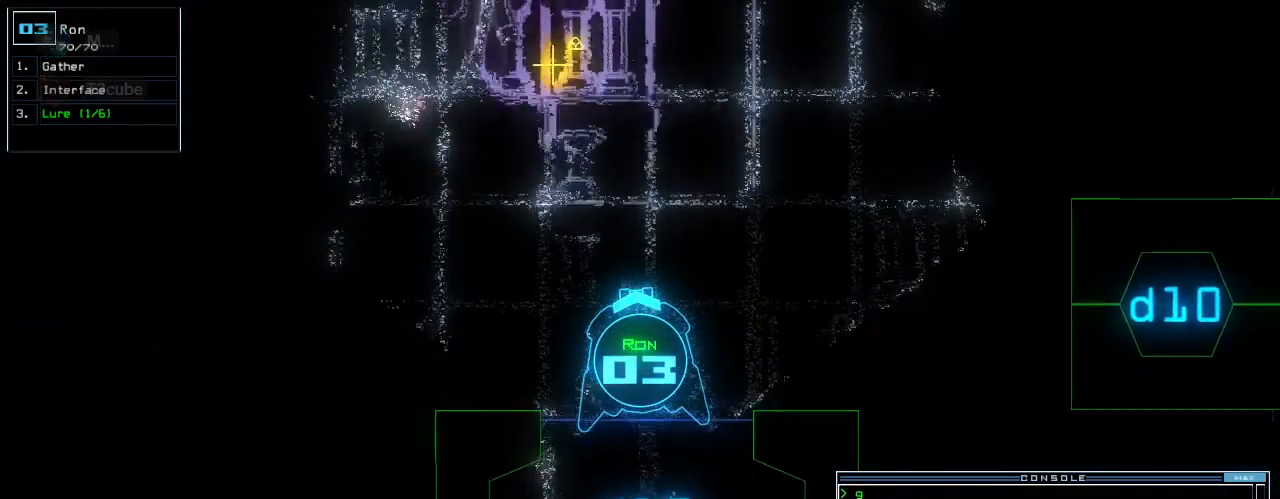
{"keys": ["down"], "events": [[220, "down", "down"]]}
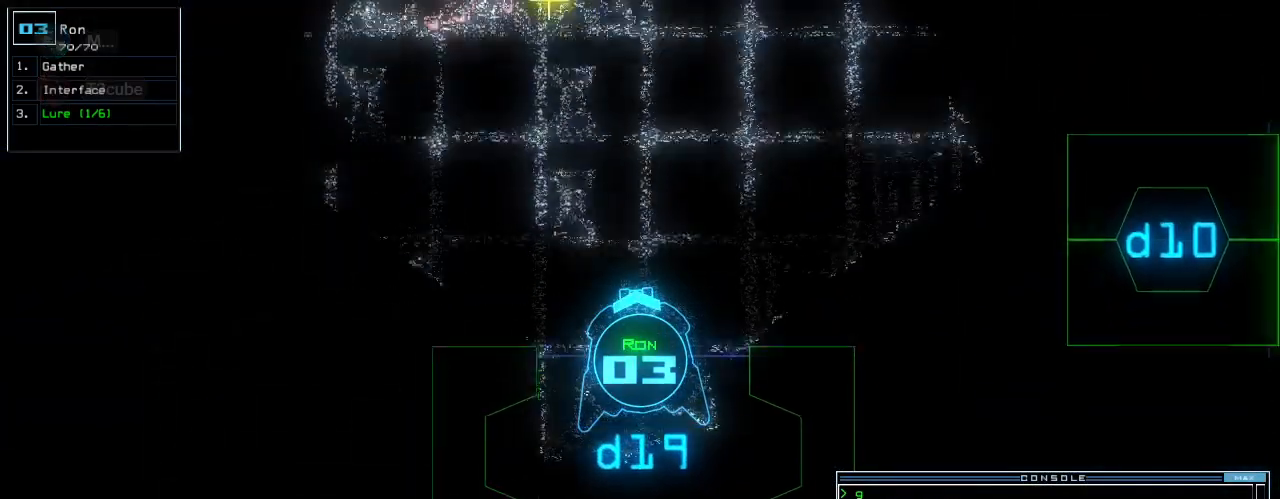
{"keys": ["down"], "events": [[60, "c", "down"], [220, "c", "up"], [300, "c", "down"], [400, "c", "up"]]}
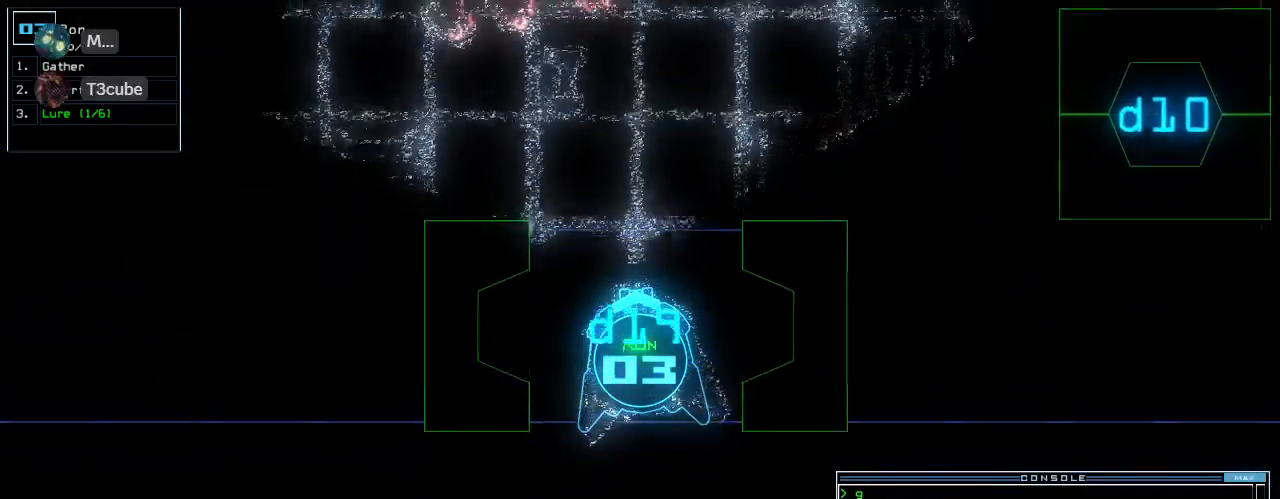
{"keys": ["down"], "events": []}
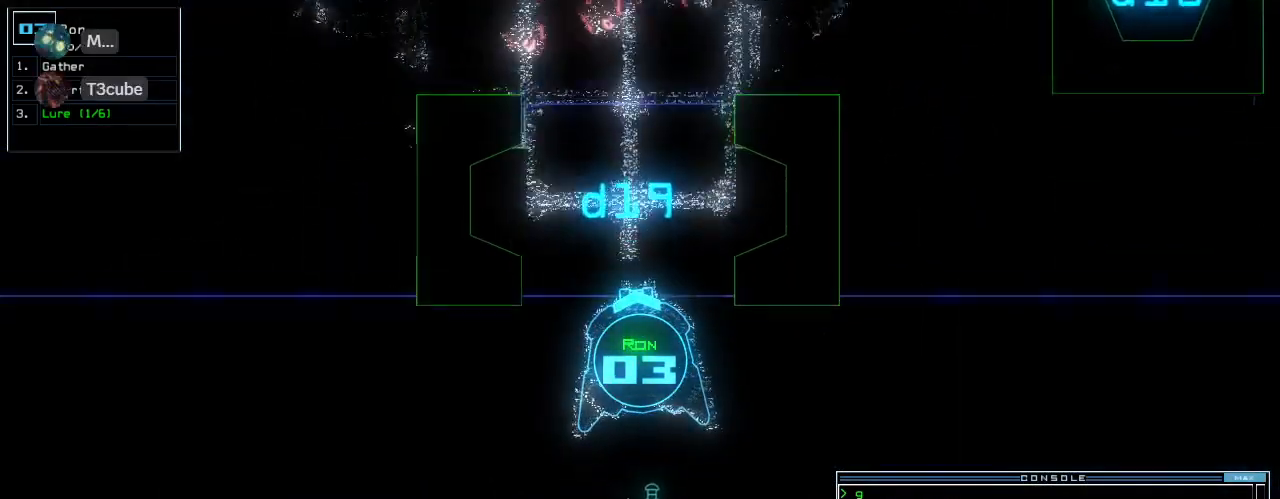
{"keys": [], "events": [[120, "return", "down"], [220, "return", "up"], [280, "space", "down"], [340, "down", "up"], [360, "space", "up"]]}
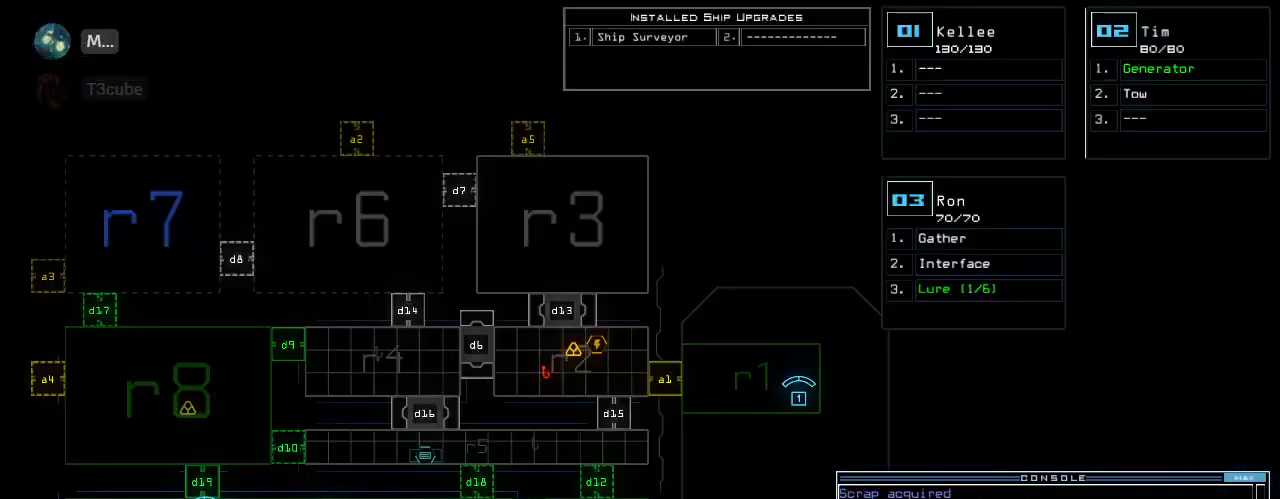
{"keys": [], "events": []}
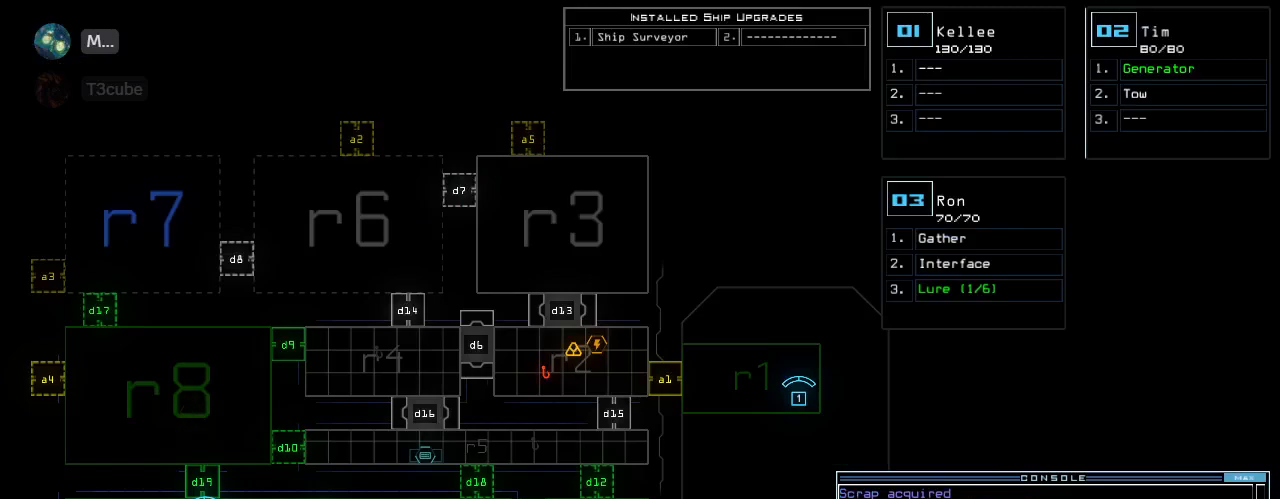
{"keys": [], "events": [[20, "d", "down"], [100, "d", "up"], [300, "1", "down"], [360, "1", "up"]]}
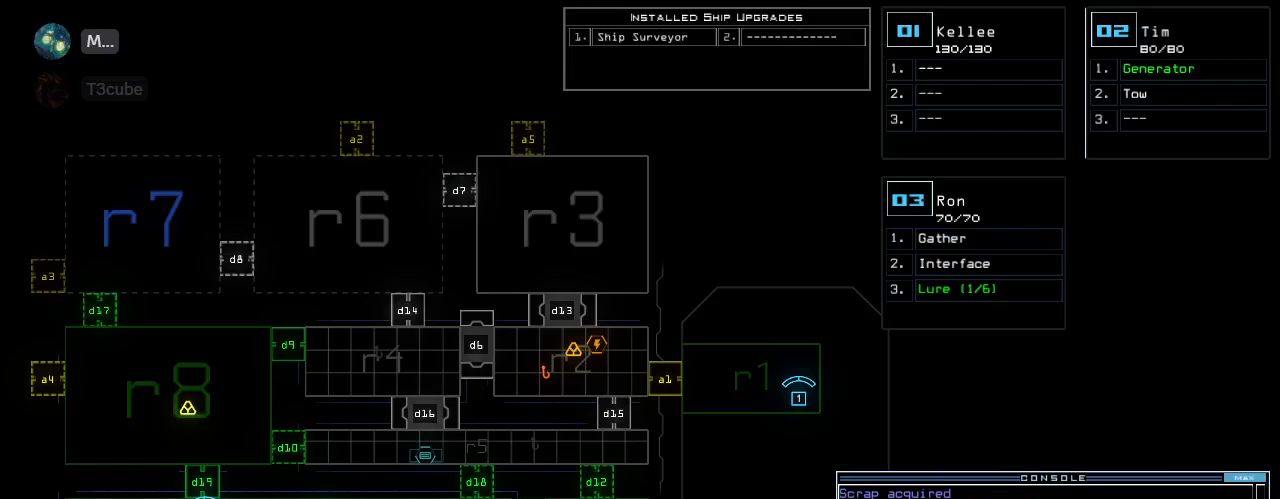
{"keys": [], "events": [[40, "7", "down"], [100, "7", "up"], [220, "return", "down"], [300, "return", "up"]]}
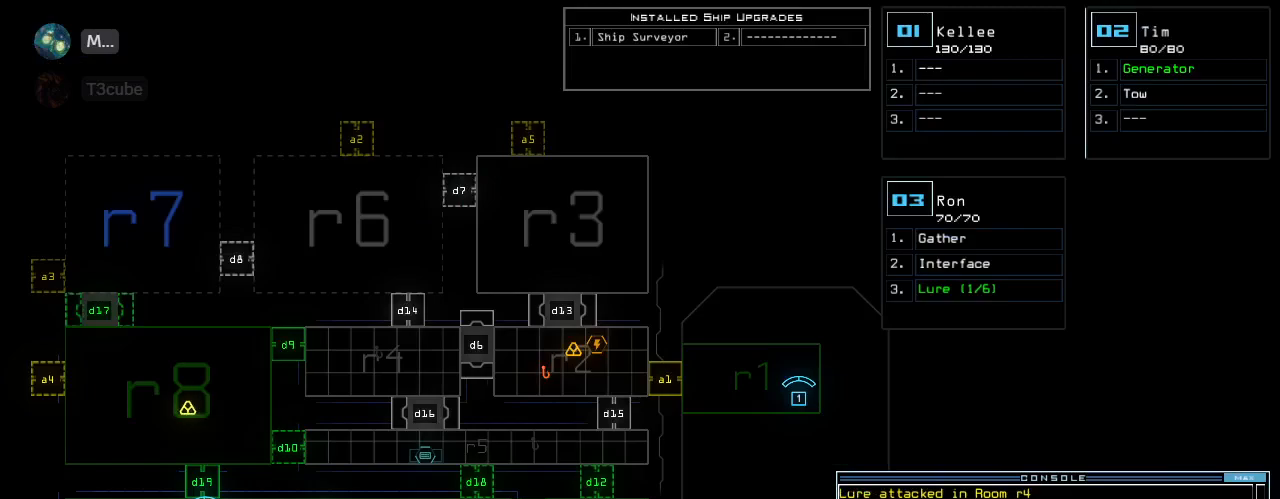
{"keys": [], "events": []}
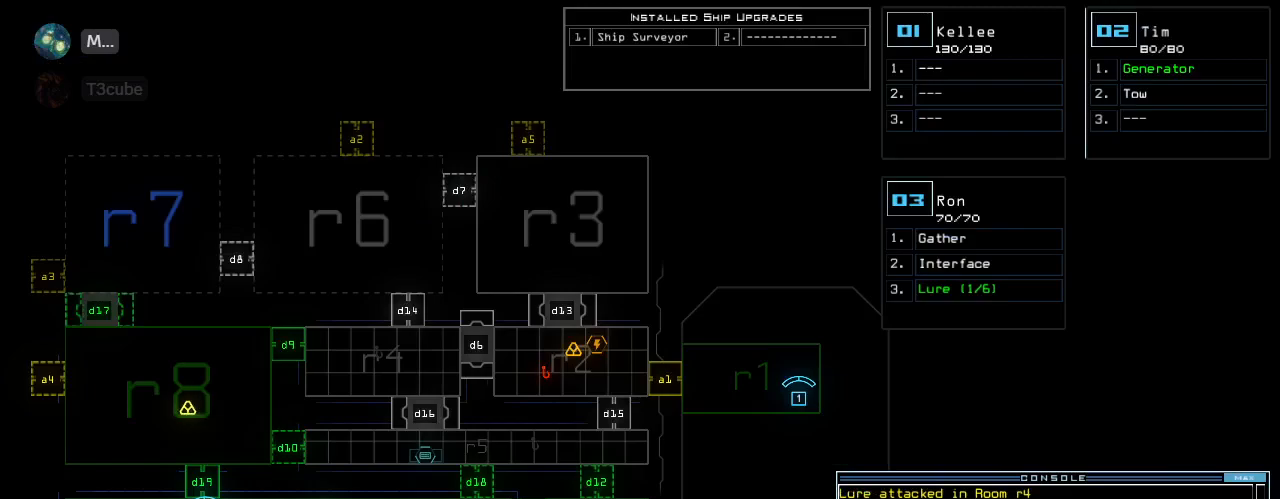
{"keys": [], "events": []}
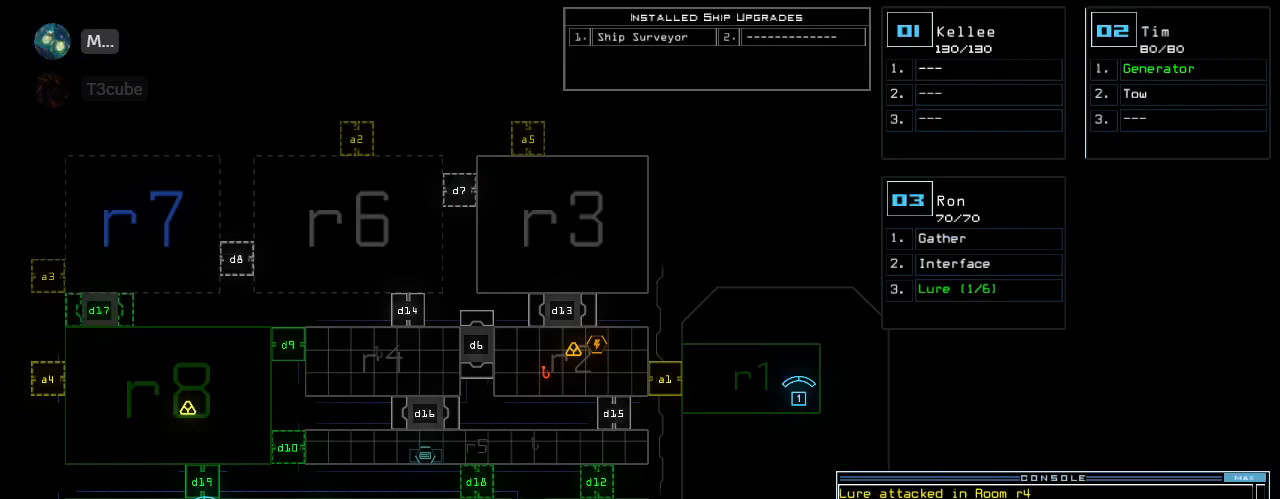
{"keys": [], "events": []}
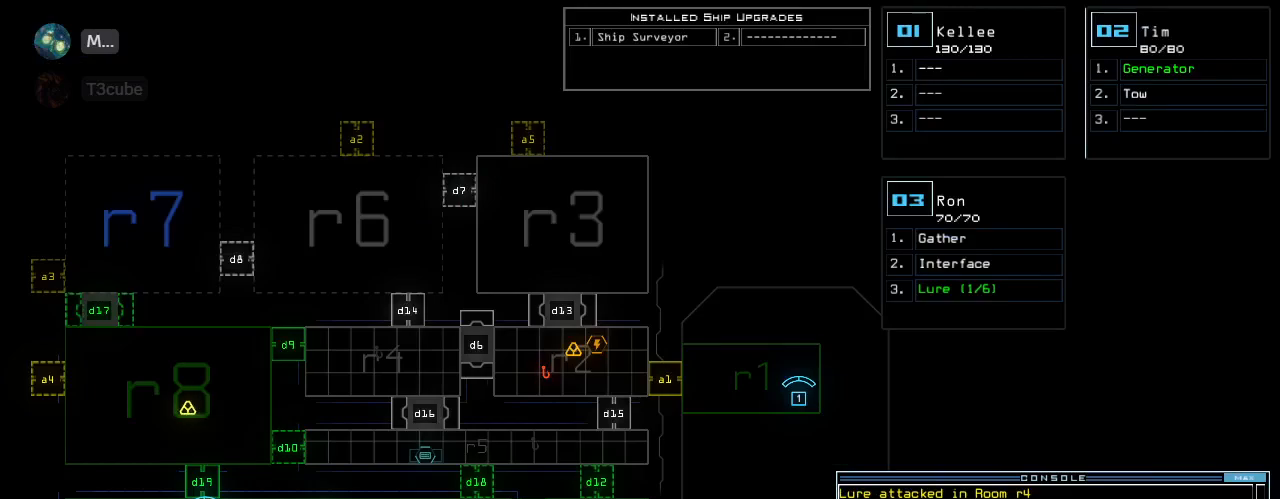
{"keys": [], "events": []}
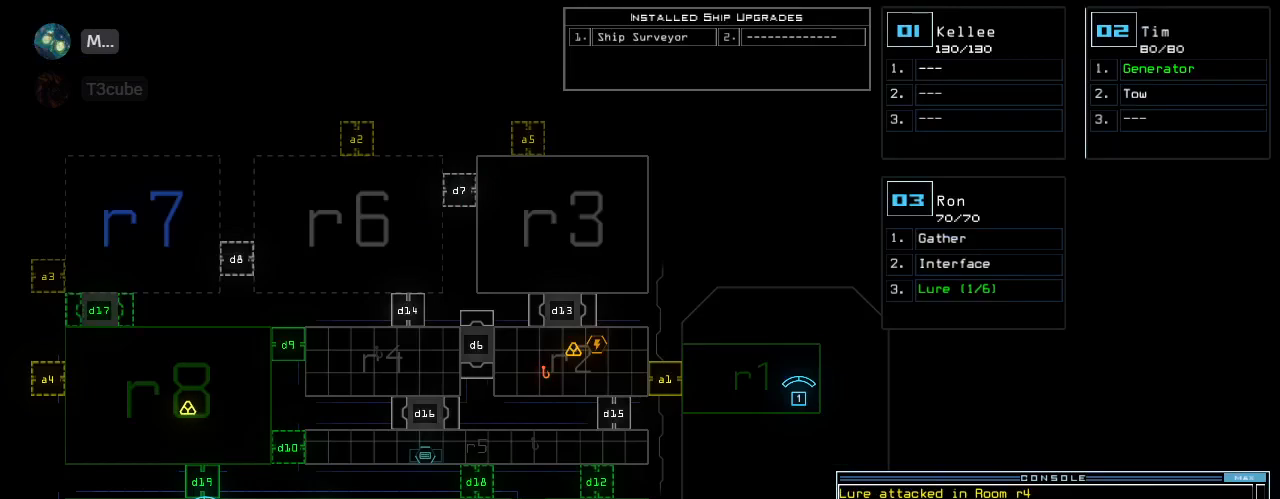
{"keys": ["left", "up"], "events": [[180, "3", "down"], [260, "3", "up"], [260, "left", "down"], [280, "up", "down"]]}